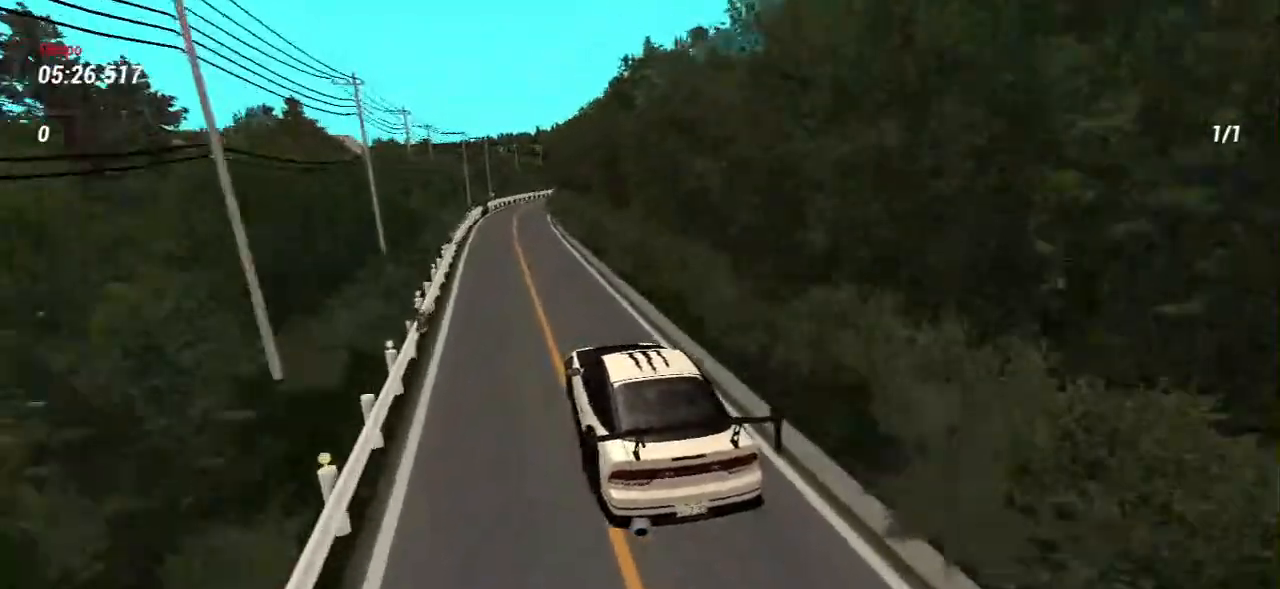
Gameplay with keyboard and mouse; each line is a JSON object with the keys and mouse buttons held at the frame after it. "events" lists presses ("down") and releases ("up") of "a", "ctrl", "d", "e", "f", "q", "r", "s", "shift", "space", "tab", "w", "mouse_left", "mouse_wheel", "mouse_right", "mouse_mb4" and "mouse_mb5" between this image and that frame as [ms after this image, input, new state], when the widget could be followed in between. "mouse_left", "mouse_wheel", "mouse_right", "mouse_mb4", "mouse_mb5" = the "left", "wheel", "right", "mb4", "mb5" buttons of the "mouse" list. No other keys are recorded. "wheel" means that the mouse wheel is clicked or scrolled. Mouse movement is not recorded.
{"keys": ["d", "w"], "mouse": [], "events": [[83, "a", "up"], [217, "d", "down"]]}
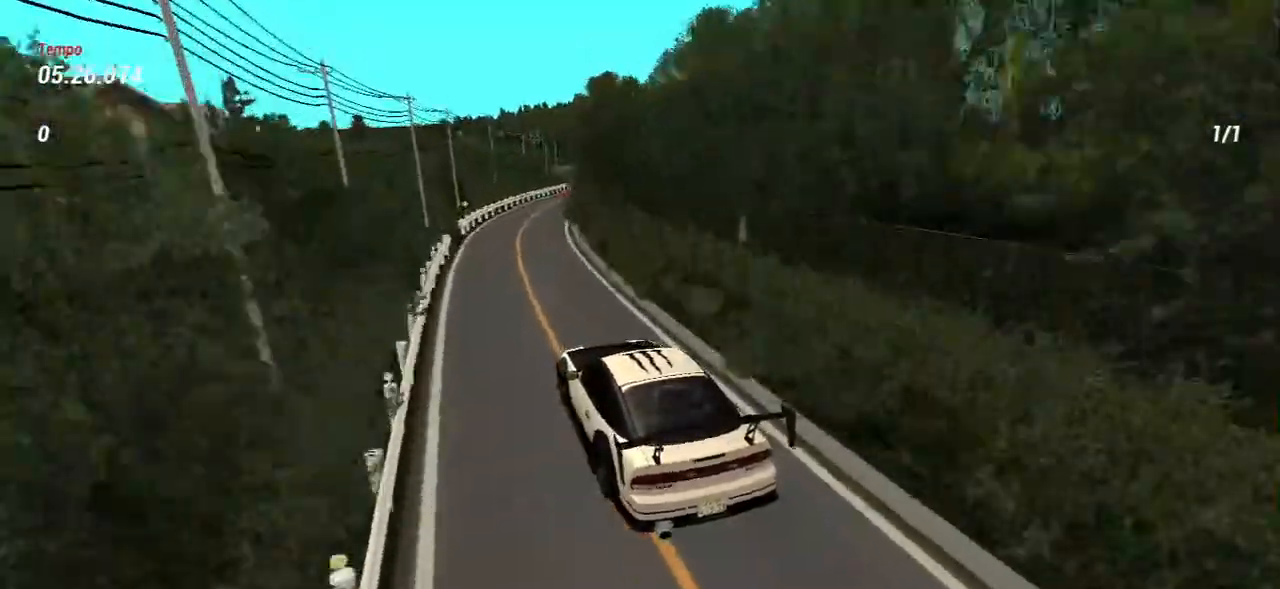
{"keys": ["d", "w"], "mouse": [], "events": []}
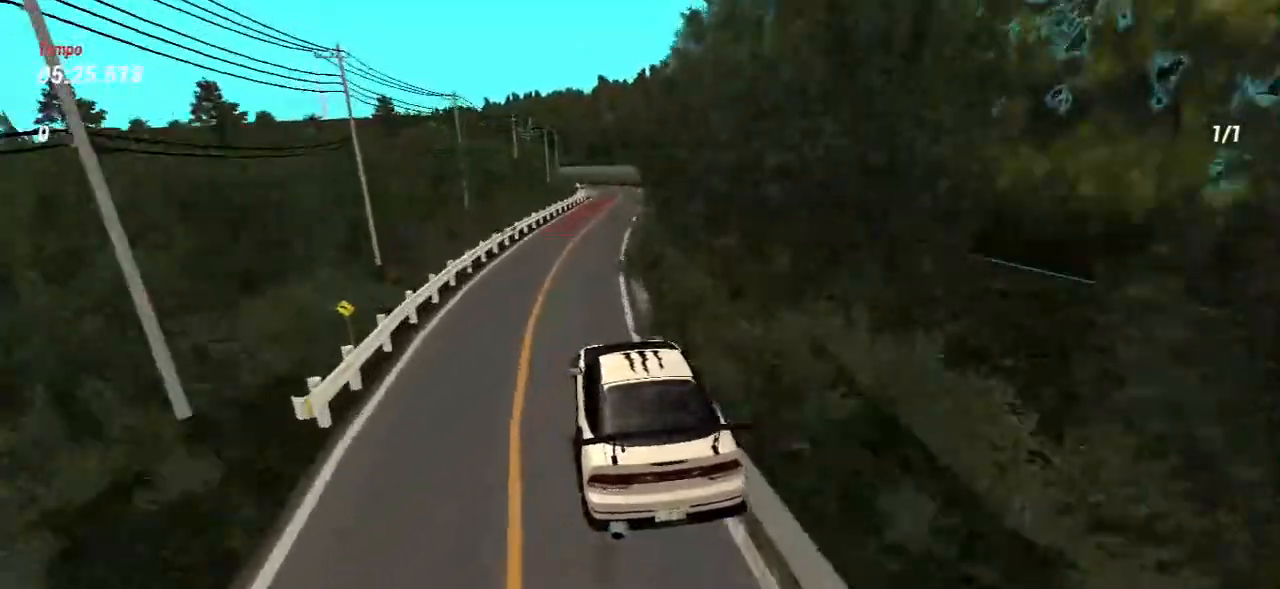
{"keys": ["w"], "mouse": [], "events": [[33, "d", "up"]]}
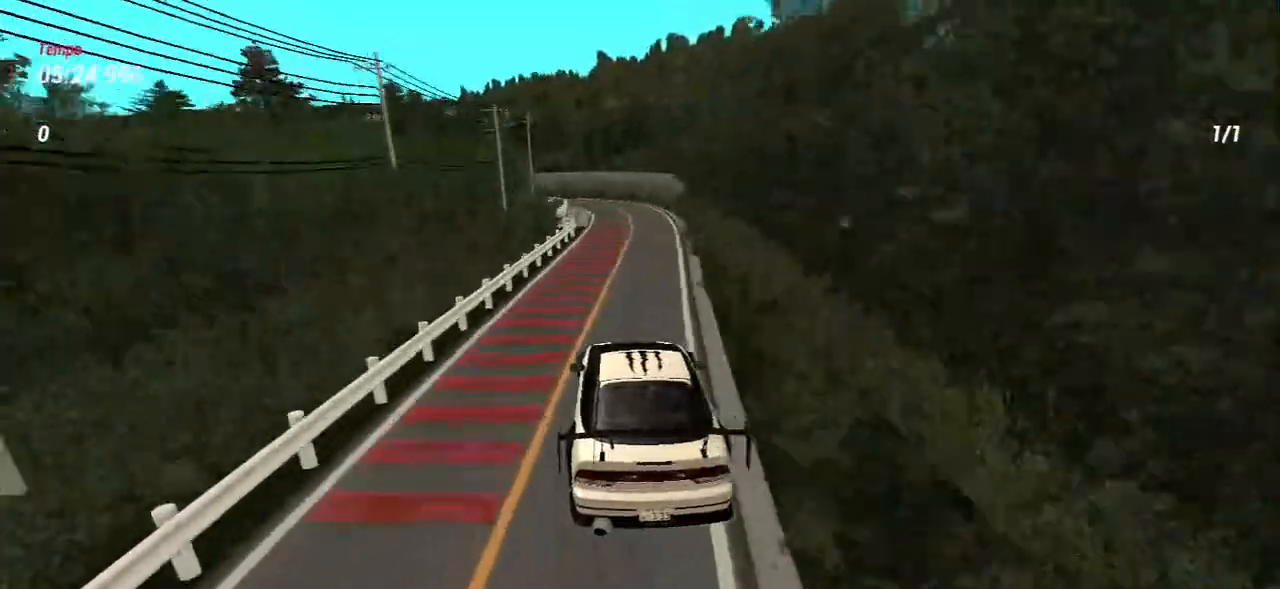
{"keys": ["a", "s"], "mouse": [], "events": [[133, "a", "down"], [133, "w", "up"], [417, "s", "down"]]}
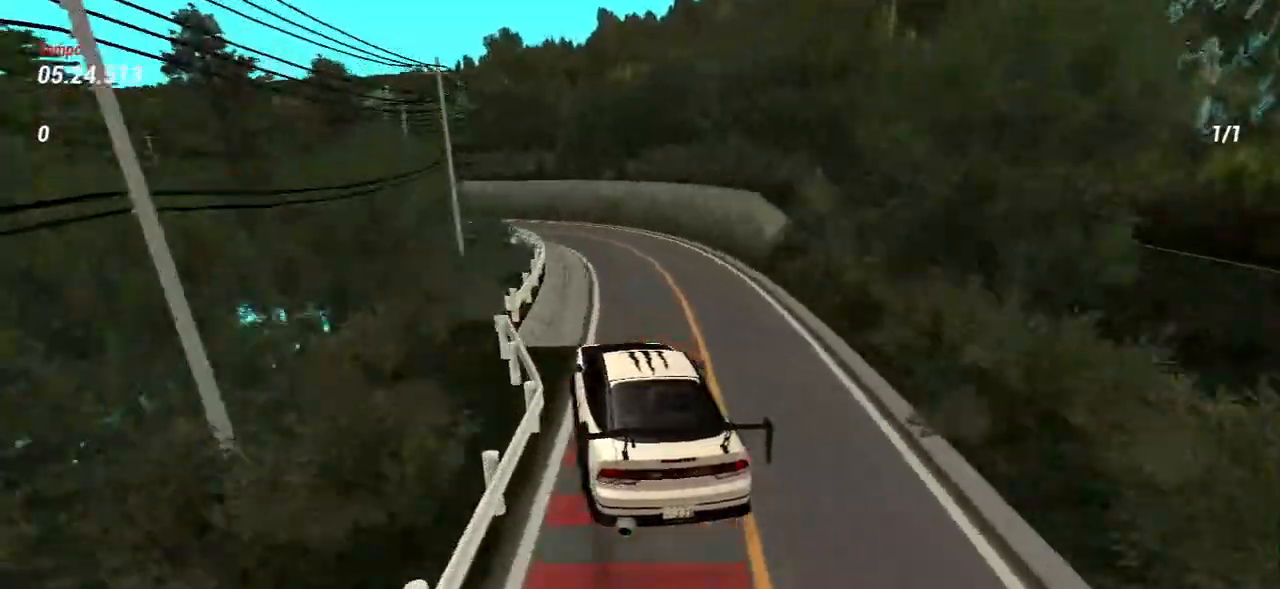
{"keys": ["a", "s"], "mouse": [], "events": []}
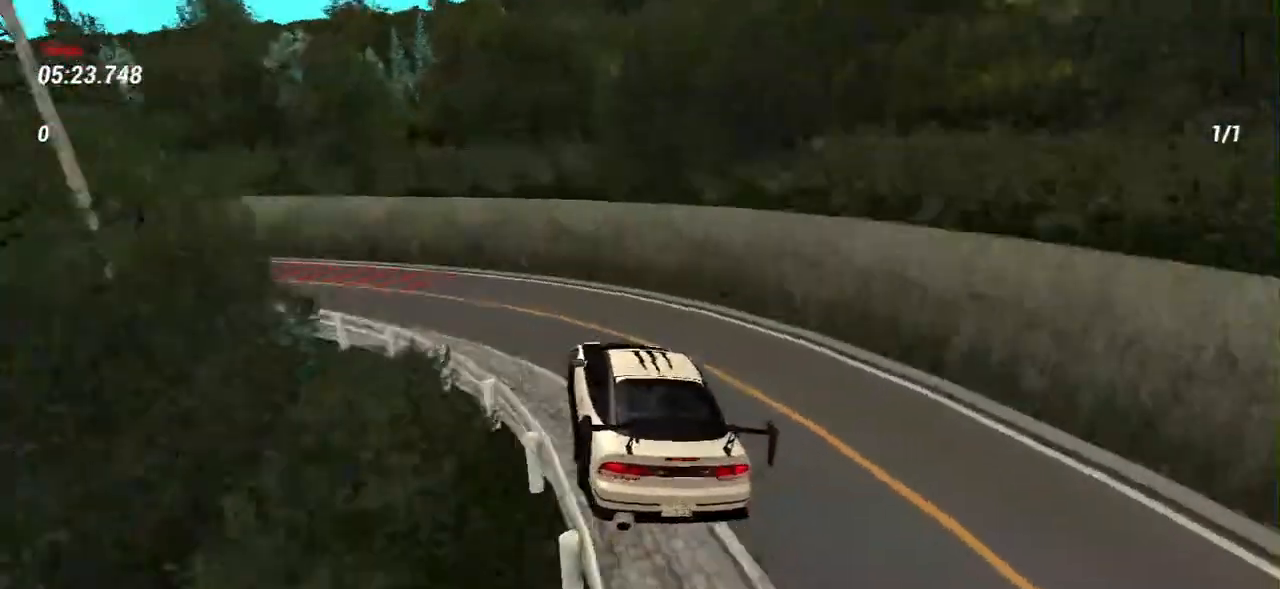
{"keys": ["a", "w"], "mouse": [], "events": [[200, "s", "up"], [333, "w", "down"]]}
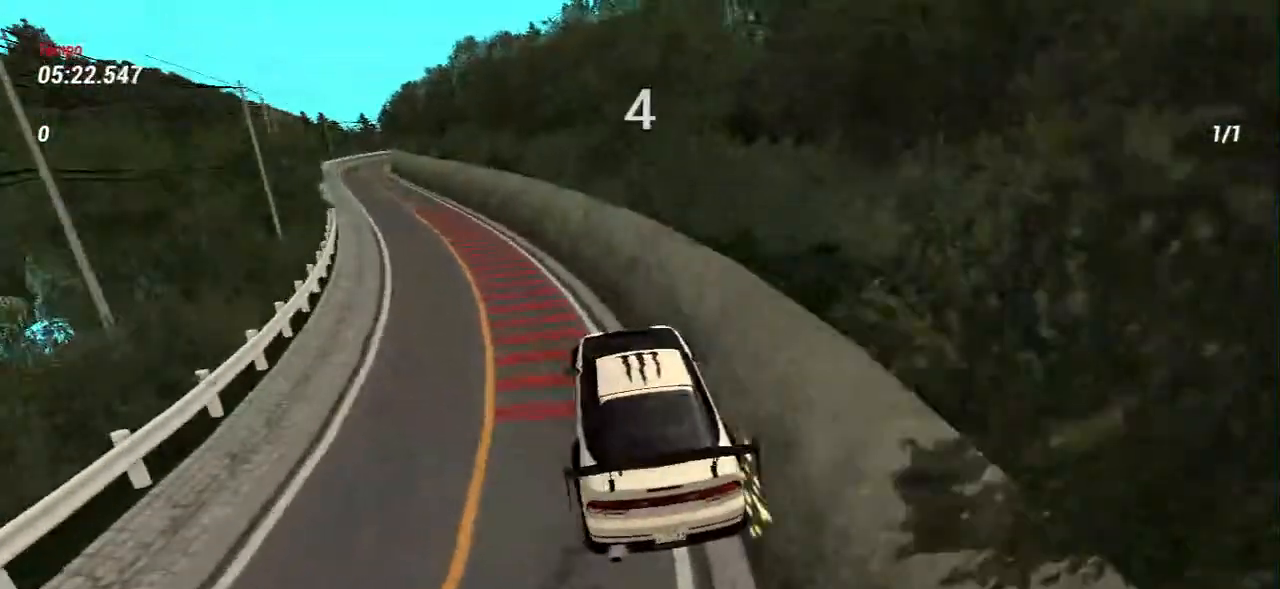
{"keys": ["w"], "mouse": [], "events": [[300, "a", "up"]]}
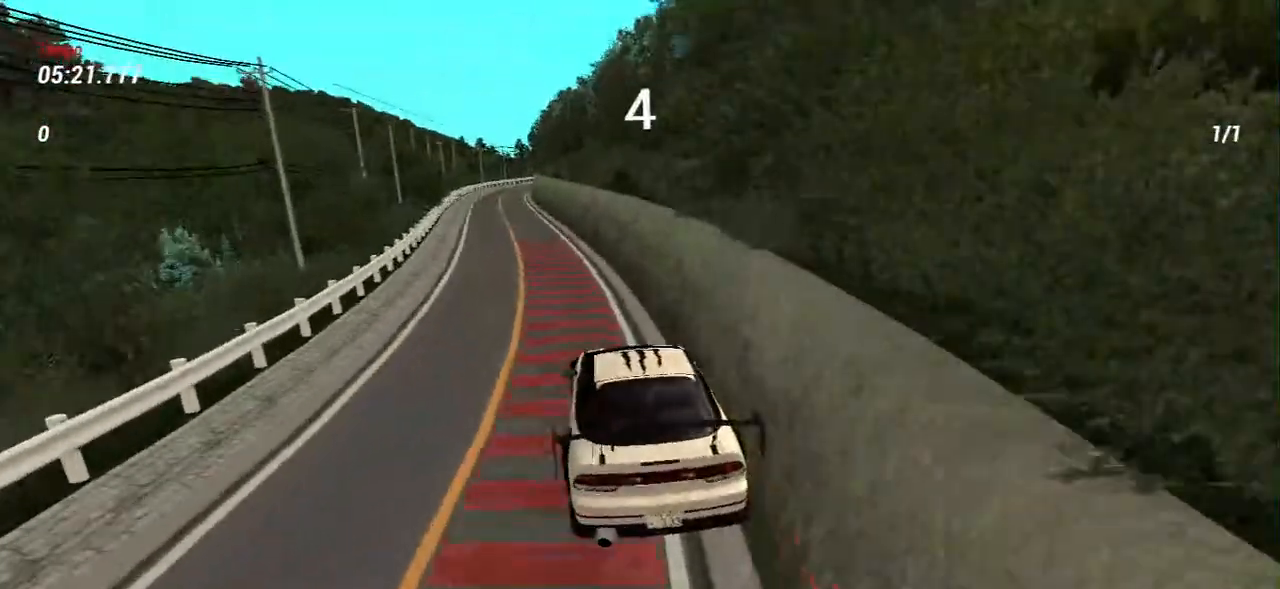
{"keys": ["w"], "mouse": [], "events": [[133, "a", "down"], [417, "a", "up"]]}
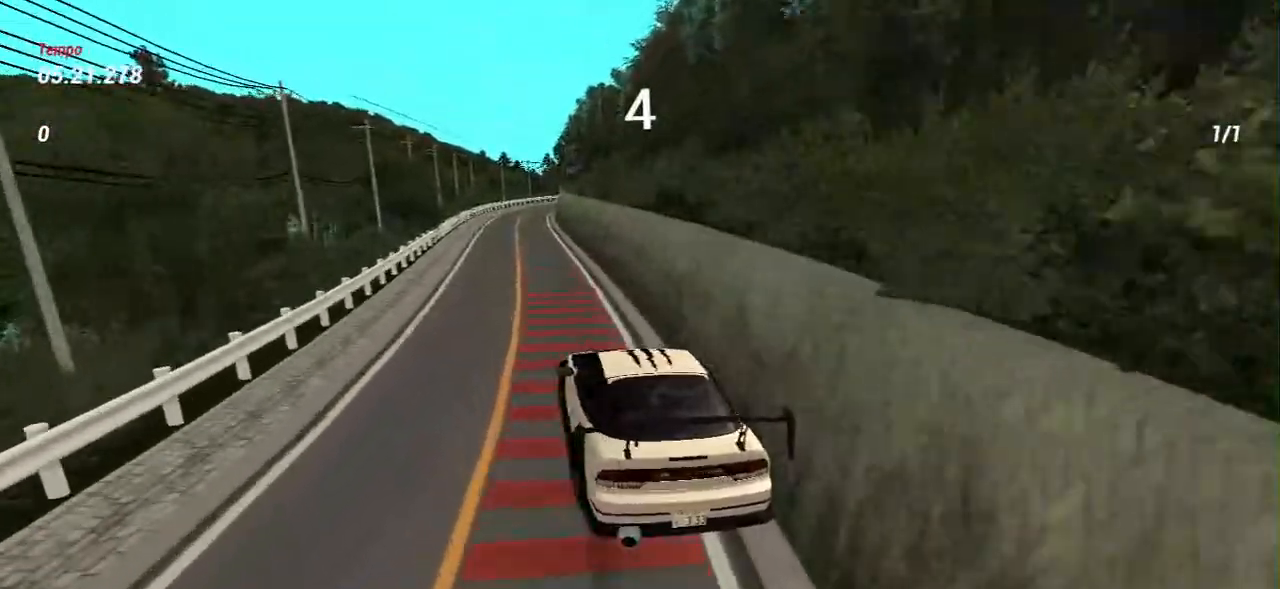
{"keys": ["w"], "mouse": [], "events": []}
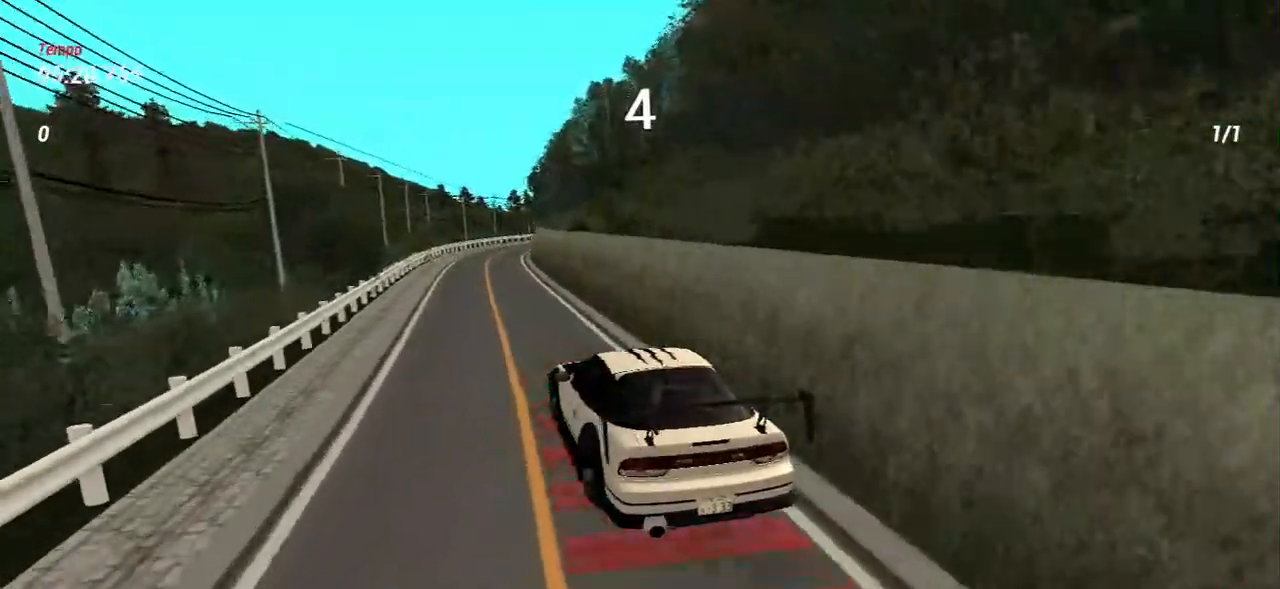
{"keys": ["w"], "mouse": [], "events": []}
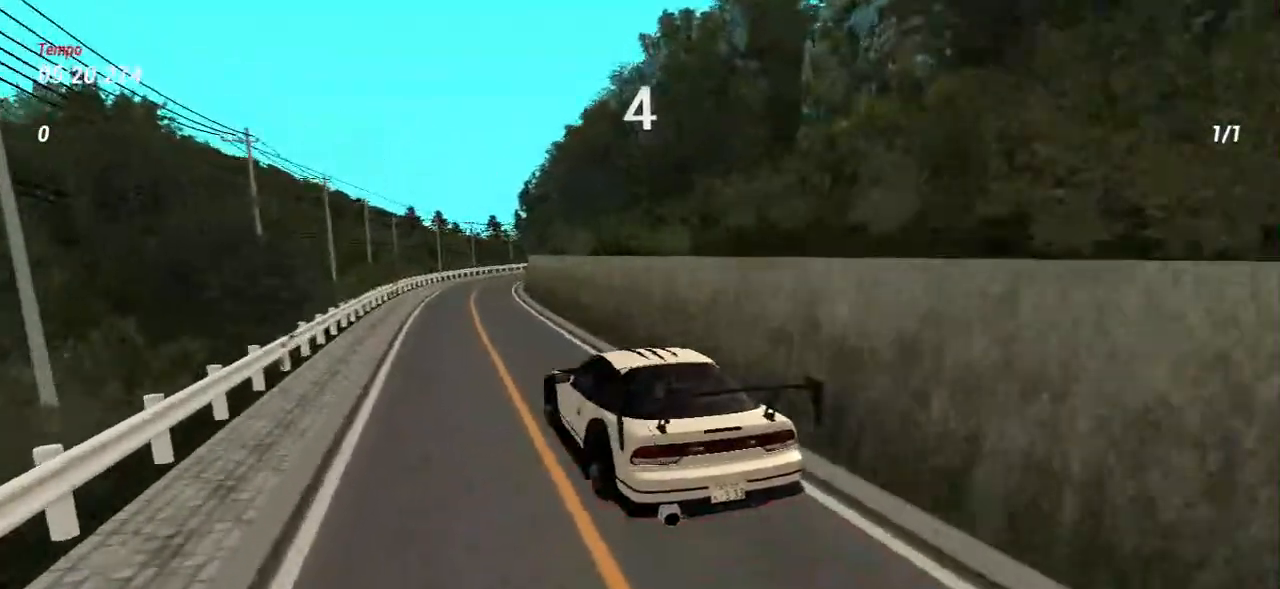
{"keys": ["w"], "mouse": [], "events": []}
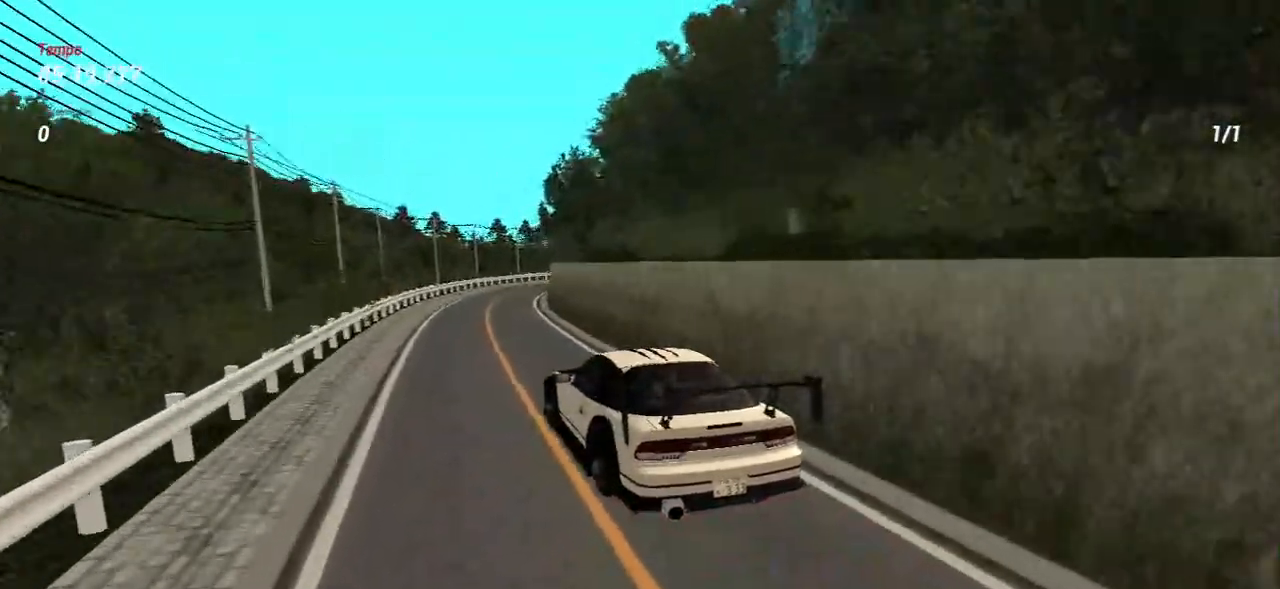
{"keys": ["w"], "mouse": [], "events": []}
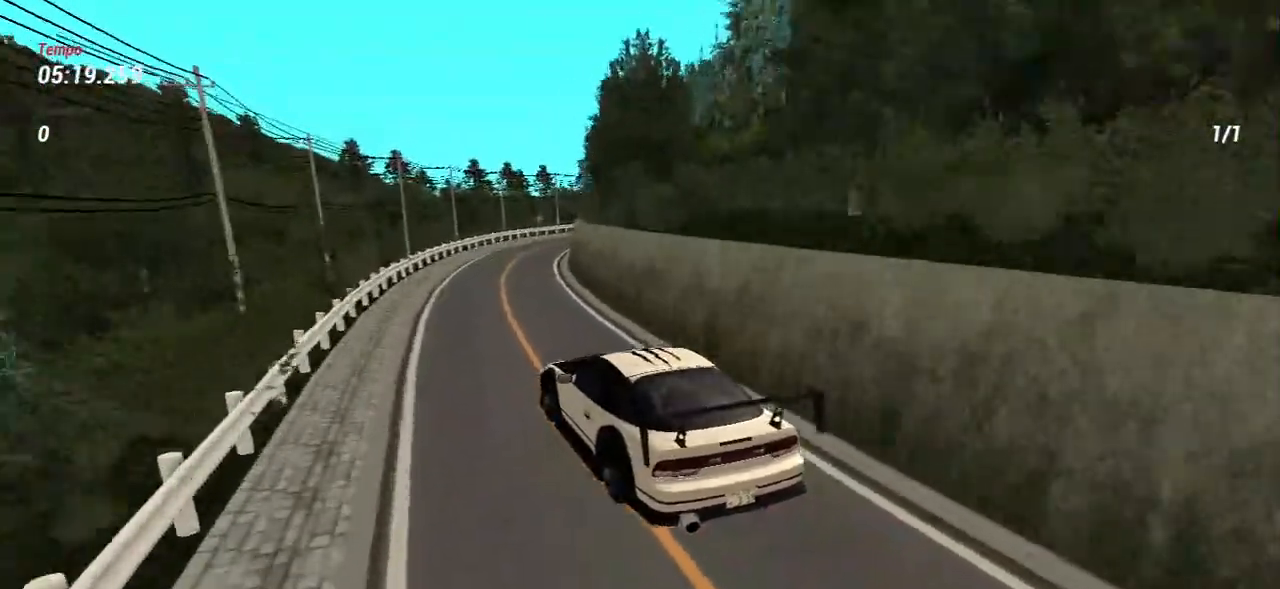
{"keys": ["d", "w"], "mouse": [], "events": [[133, "d", "down"]]}
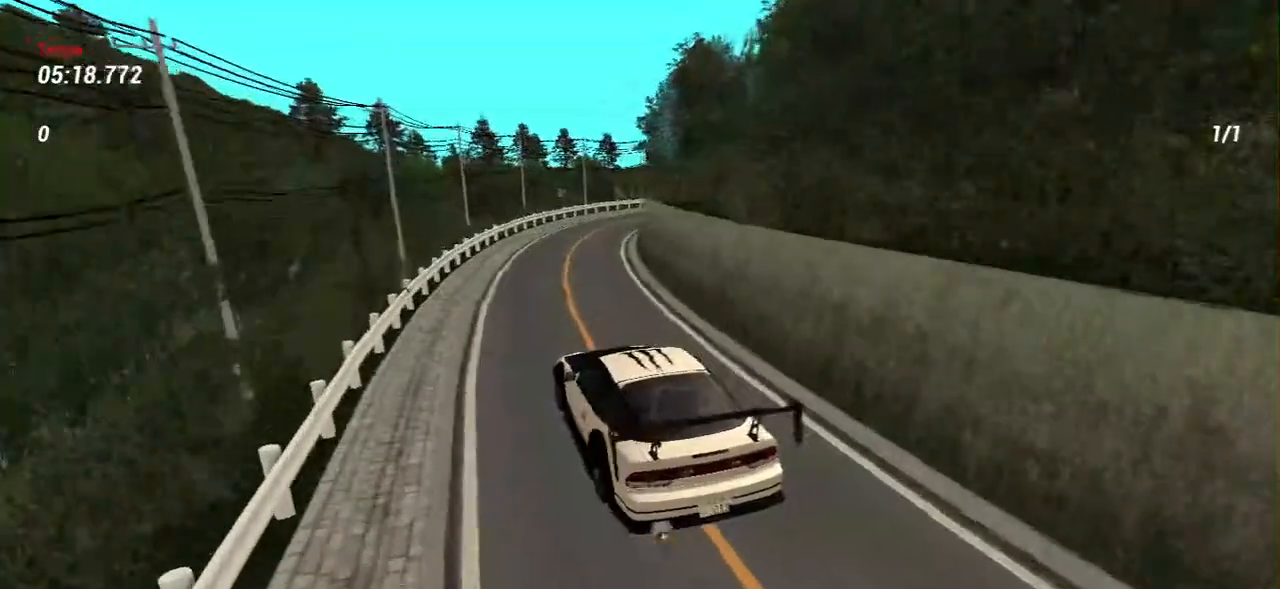
{"keys": ["w"], "mouse": [], "events": [[183, "d", "up"]]}
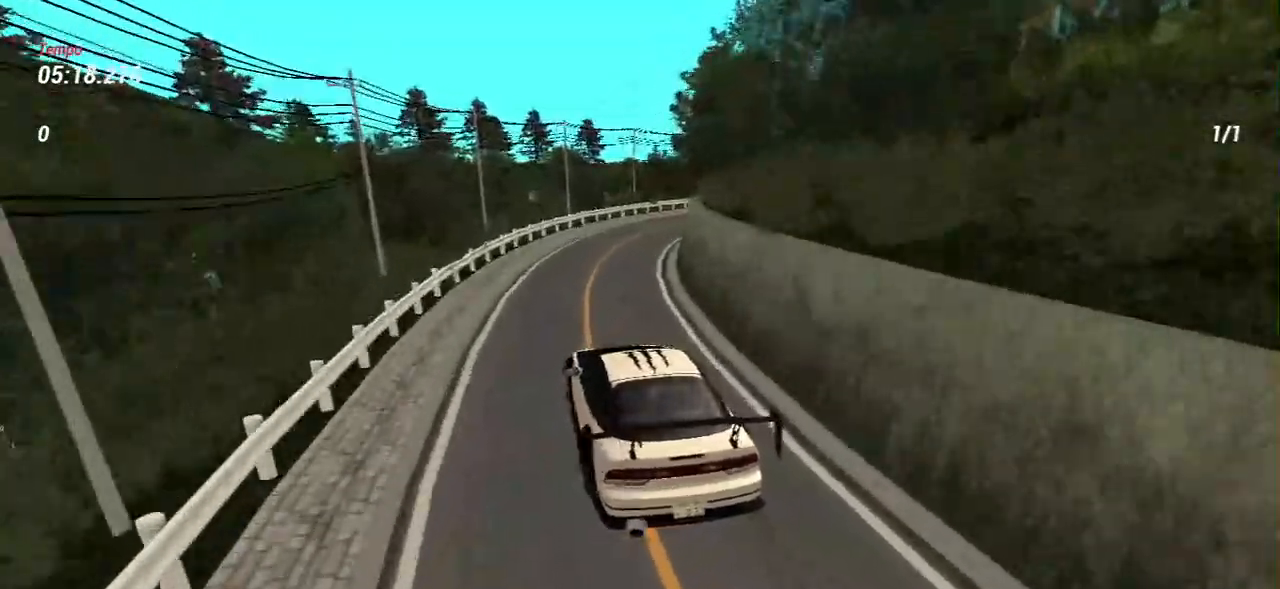
{"keys": ["d", "w"], "mouse": [], "events": [[33, "d", "down"]]}
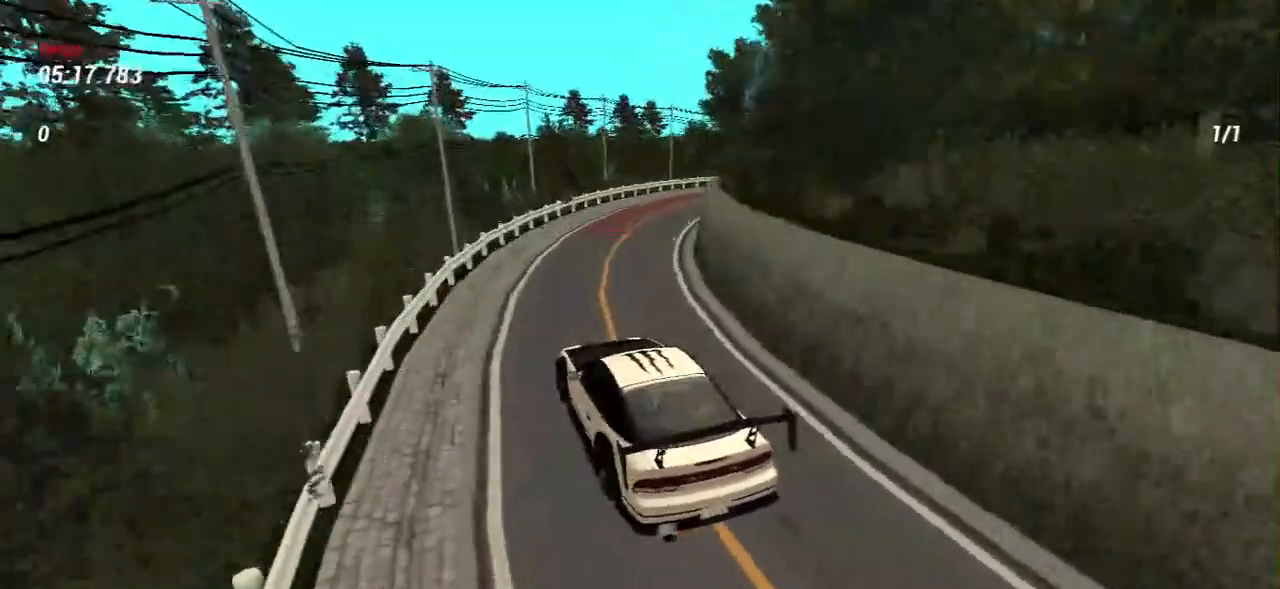
{"keys": ["d", "w"], "mouse": [], "events": []}
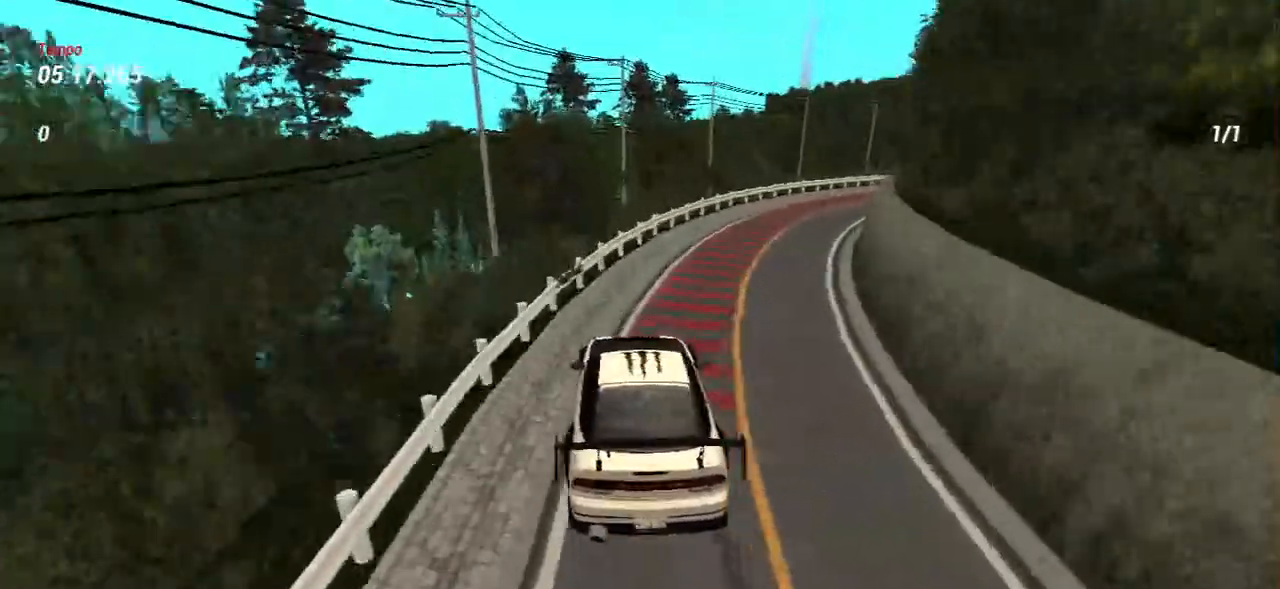
{"keys": ["d", "w"], "mouse": [], "events": []}
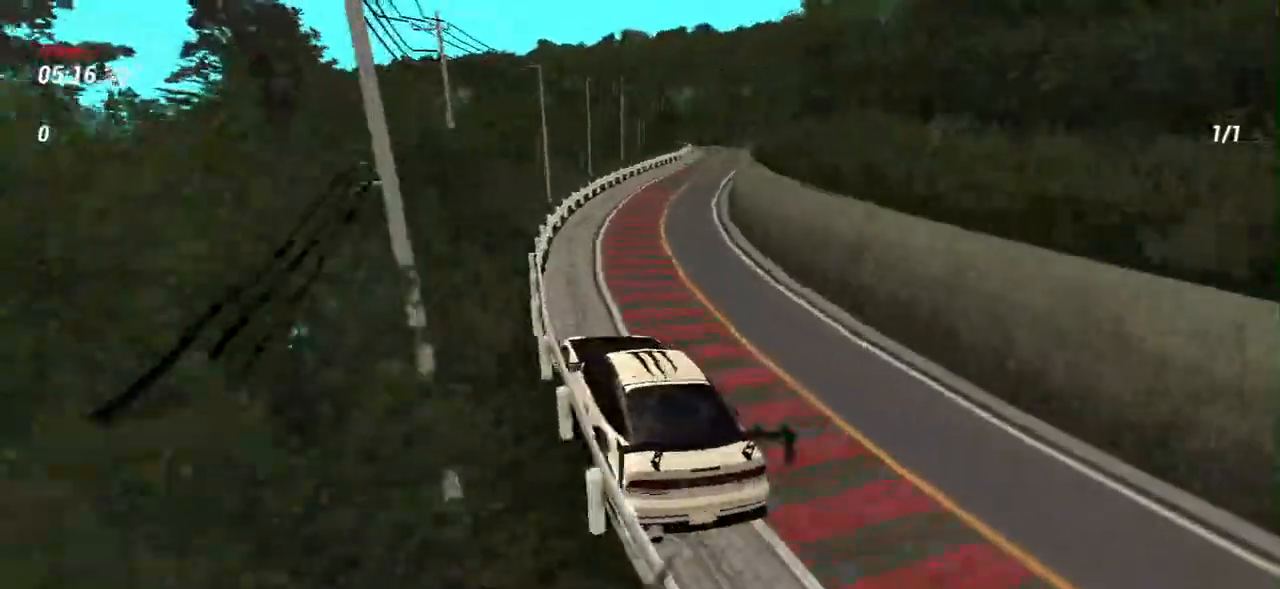
{"keys": ["d", "w"], "mouse": [], "events": []}
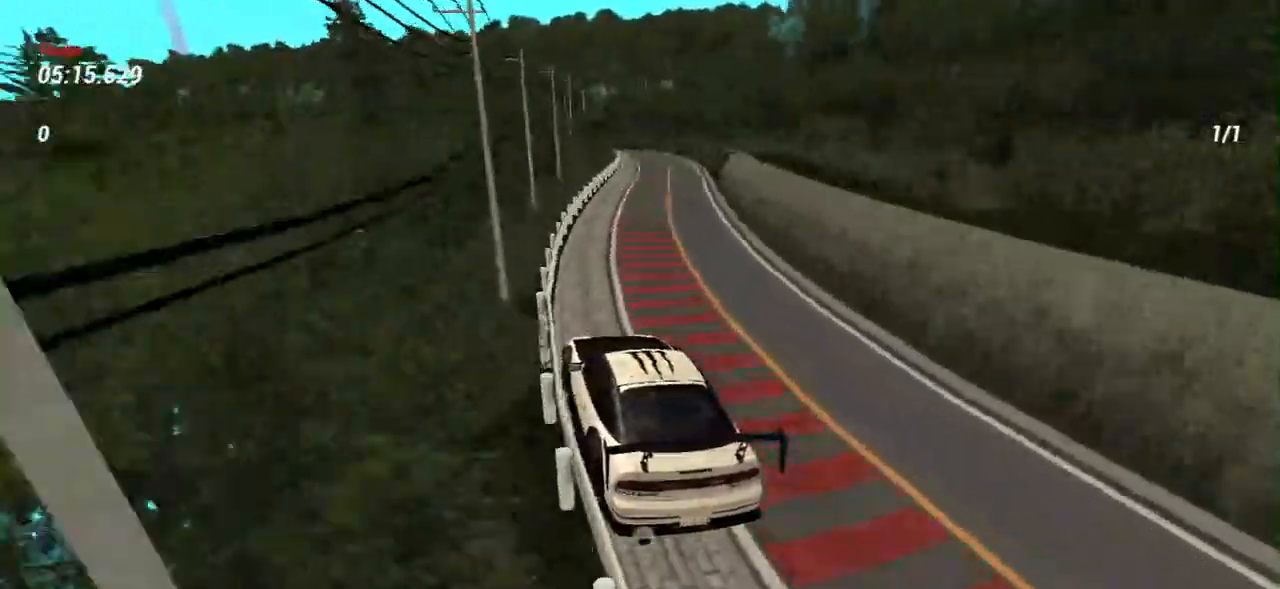
{"keys": ["w"], "mouse": [], "events": [[450, "d", "up"]]}
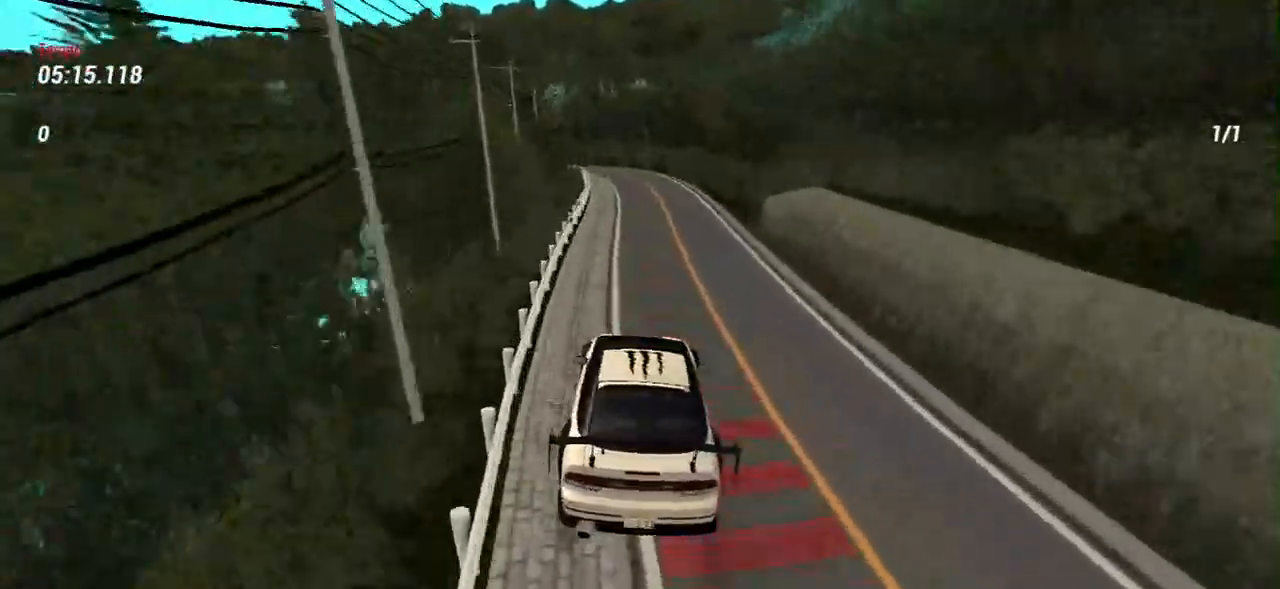
{"keys": ["a", "w"], "mouse": [], "events": [[300, "a", "down"]]}
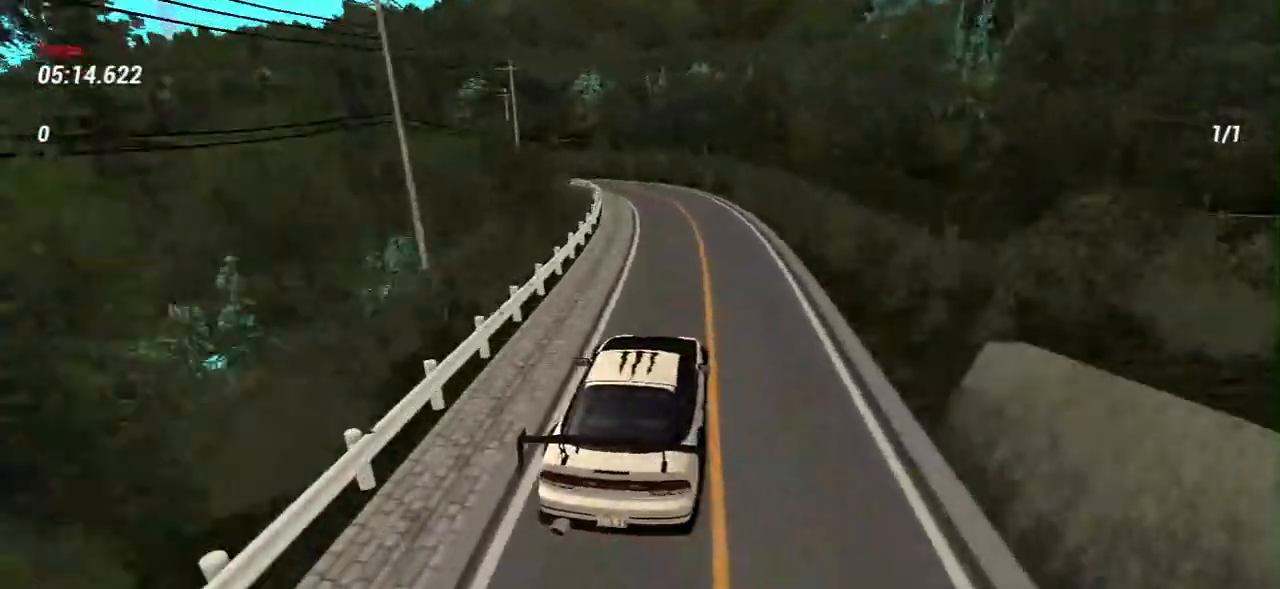
{"keys": ["a", "w"], "mouse": [], "events": [[33, "a", "up"], [200, "a", "down"]]}
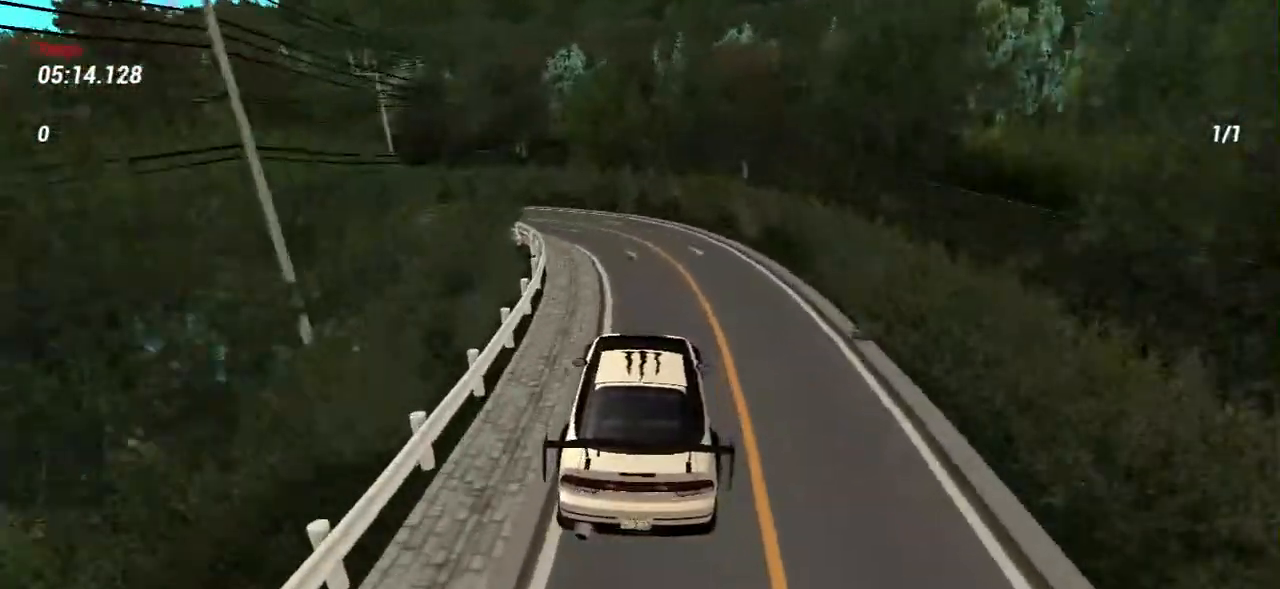
{"keys": ["a", "w"], "mouse": [], "events": []}
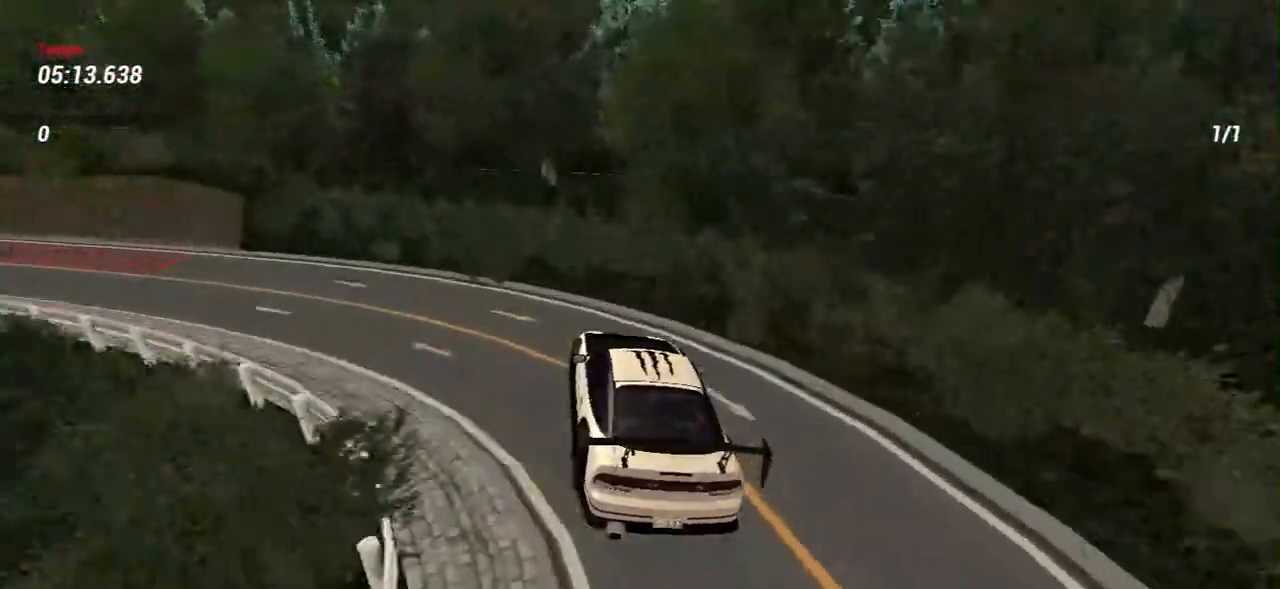
{"keys": ["a", "w"], "mouse": [], "events": []}
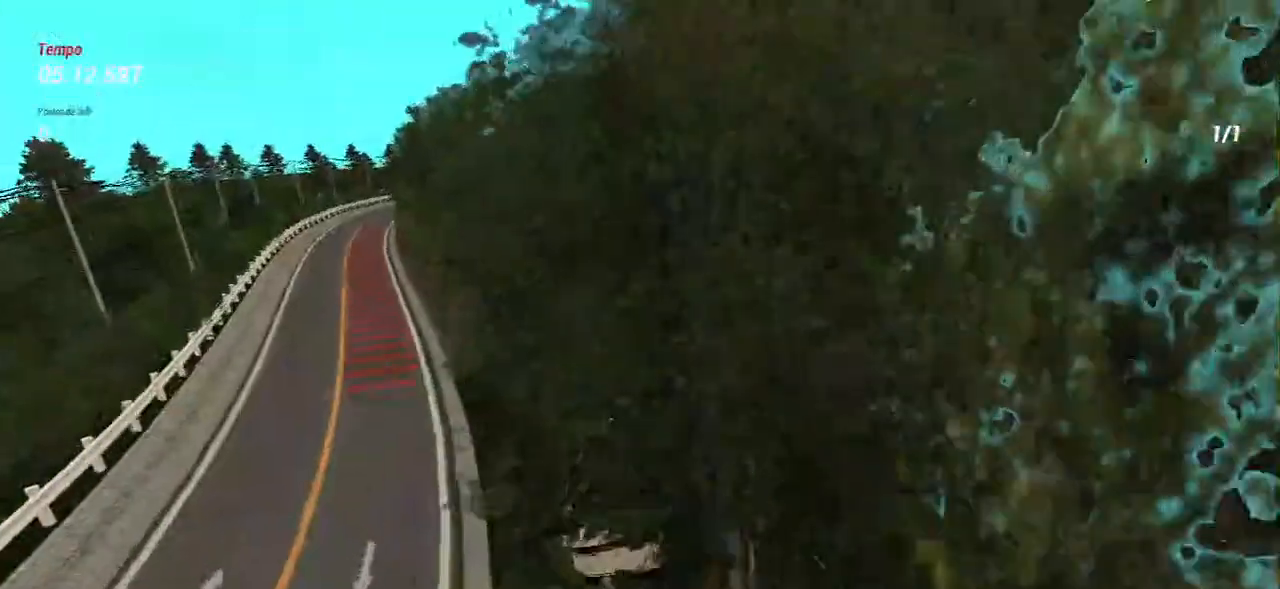
{"keys": ["a", "w"], "mouse": [], "events": []}